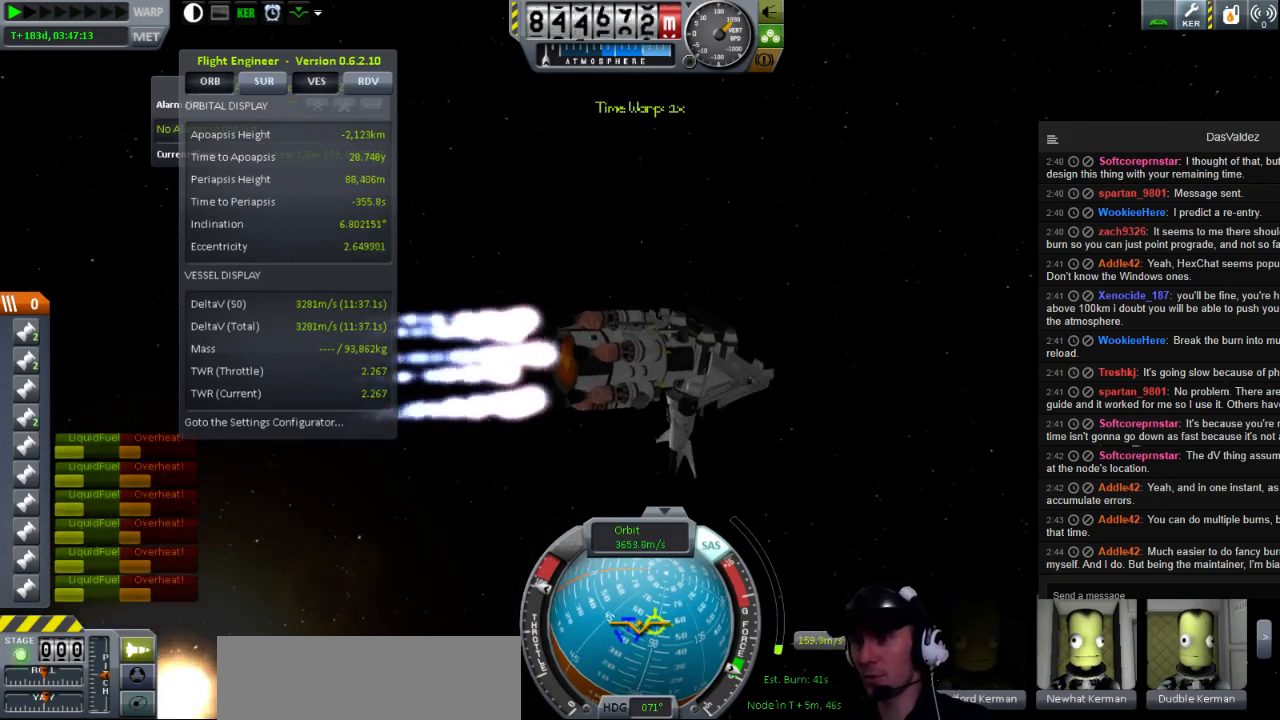
Gameplay with keyboard; each line is a JSON object with the keys held at the frame after it. "events" lists presses ("down") and releases ("up") of "a", "d", "e", "h", "i", "j", "k", "l", "n", "q", "s" and "w" between this image and that frame as [ms after this image, input, new state], when the widget could be followed in between. No other keys are recorded. Mouse input is not recorded.
{"keys": ["w"], "events": [[240, "a", "down"], [280, "w", "down"], [480, "a", "up"]]}
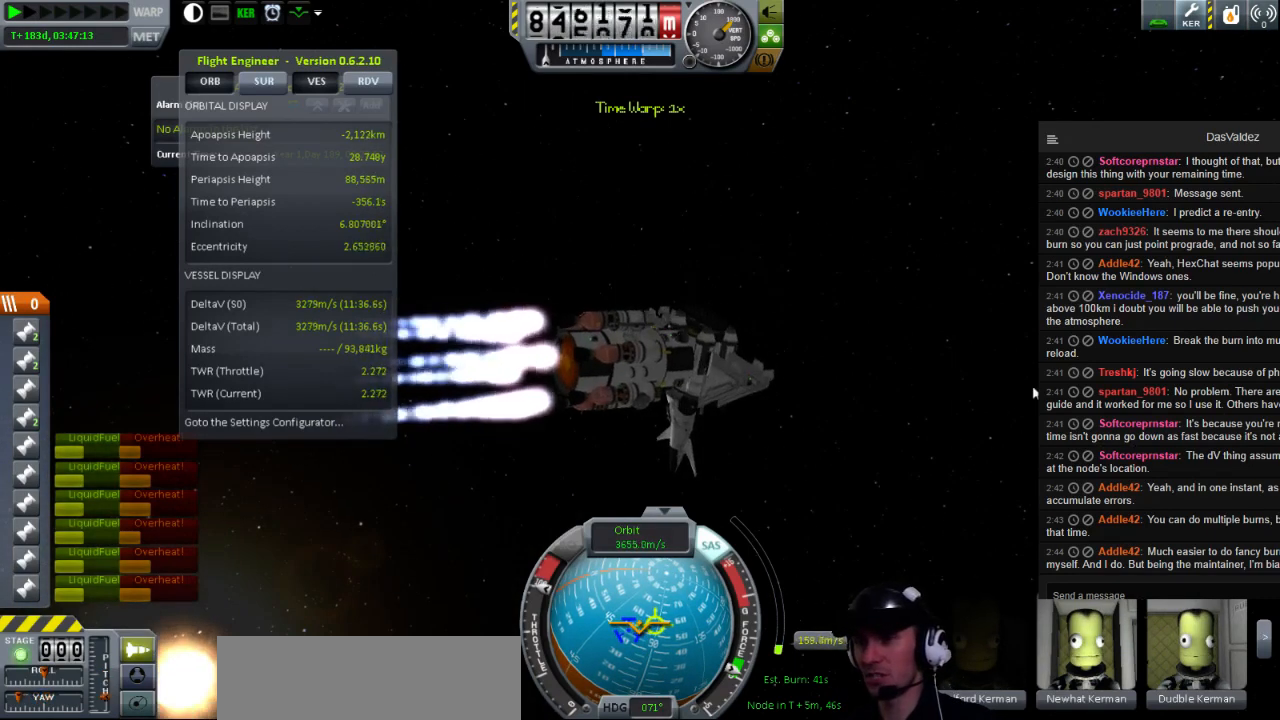
{"keys": [], "events": [[40, "w", "up"]]}
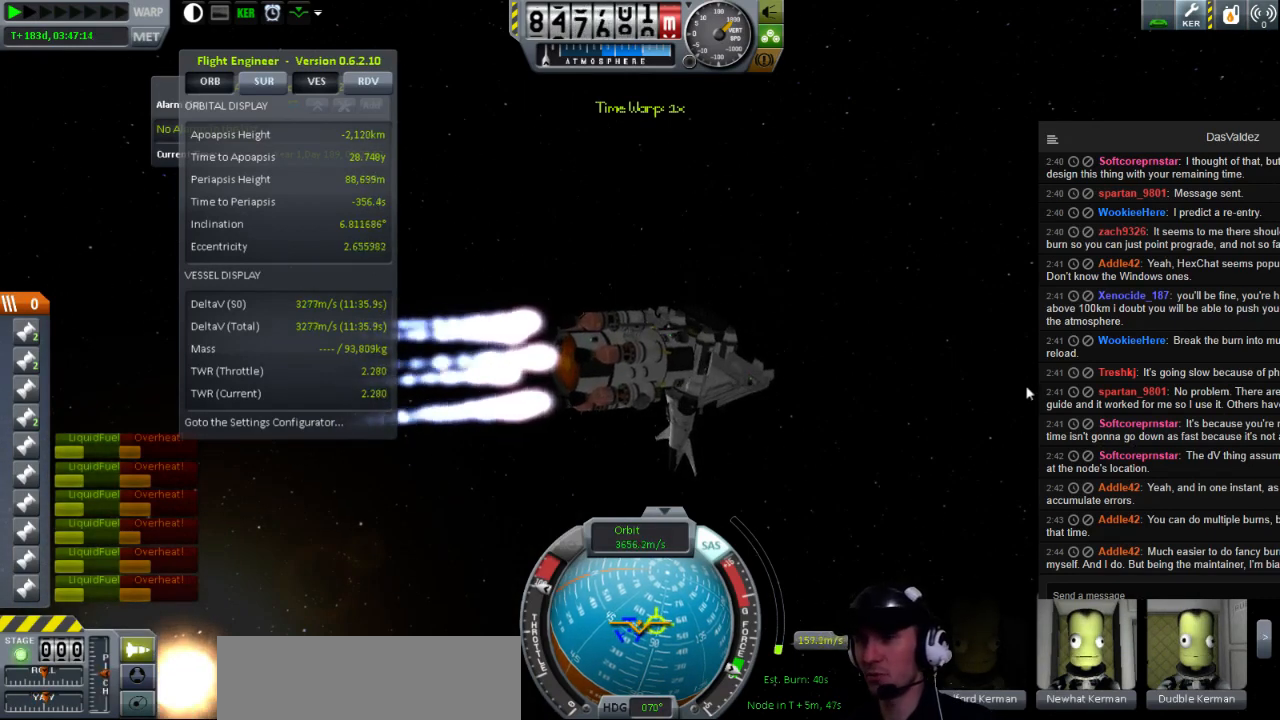
{"keys": ["a", "w"], "events": [[240, "a", "down"], [240, "w", "down"]]}
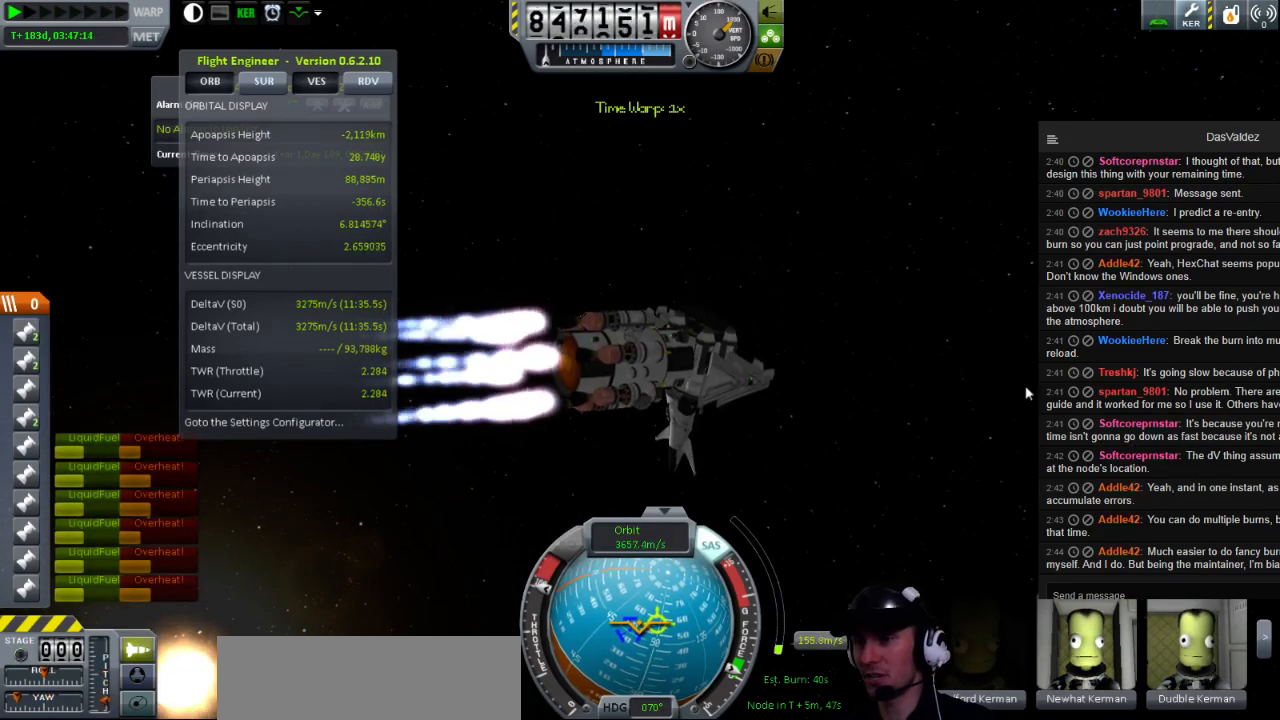
{"keys": [], "events": [[200, "w", "up"], [240, "a", "up"]]}
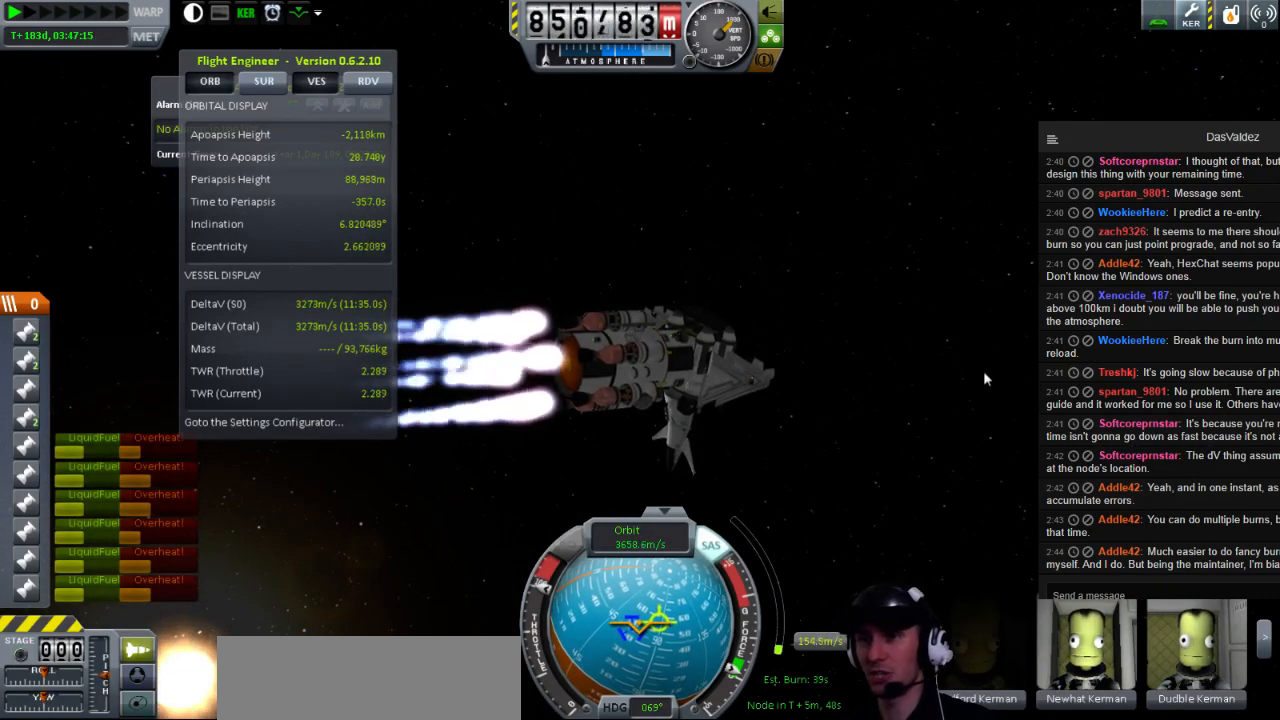
{"keys": ["a", "w"], "events": [[440, "a", "down"], [440, "w", "down"]]}
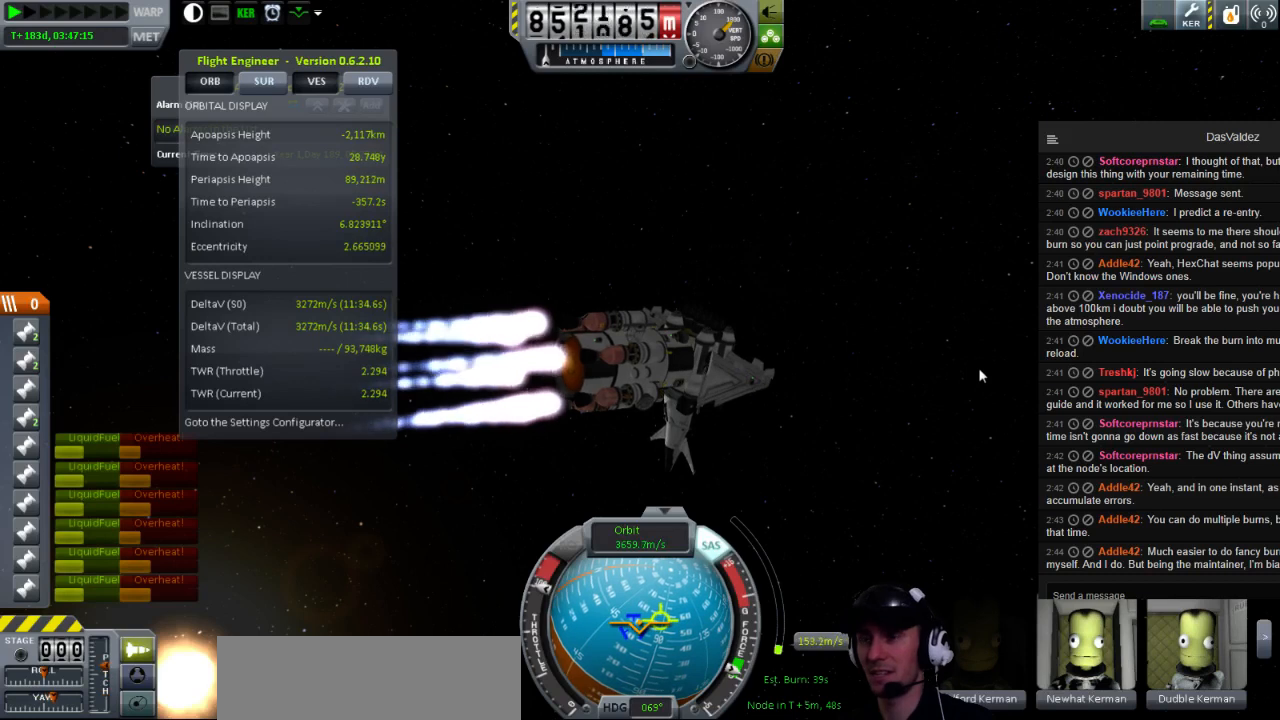
{"keys": [], "events": [[320, "a", "up"], [320, "w", "up"]]}
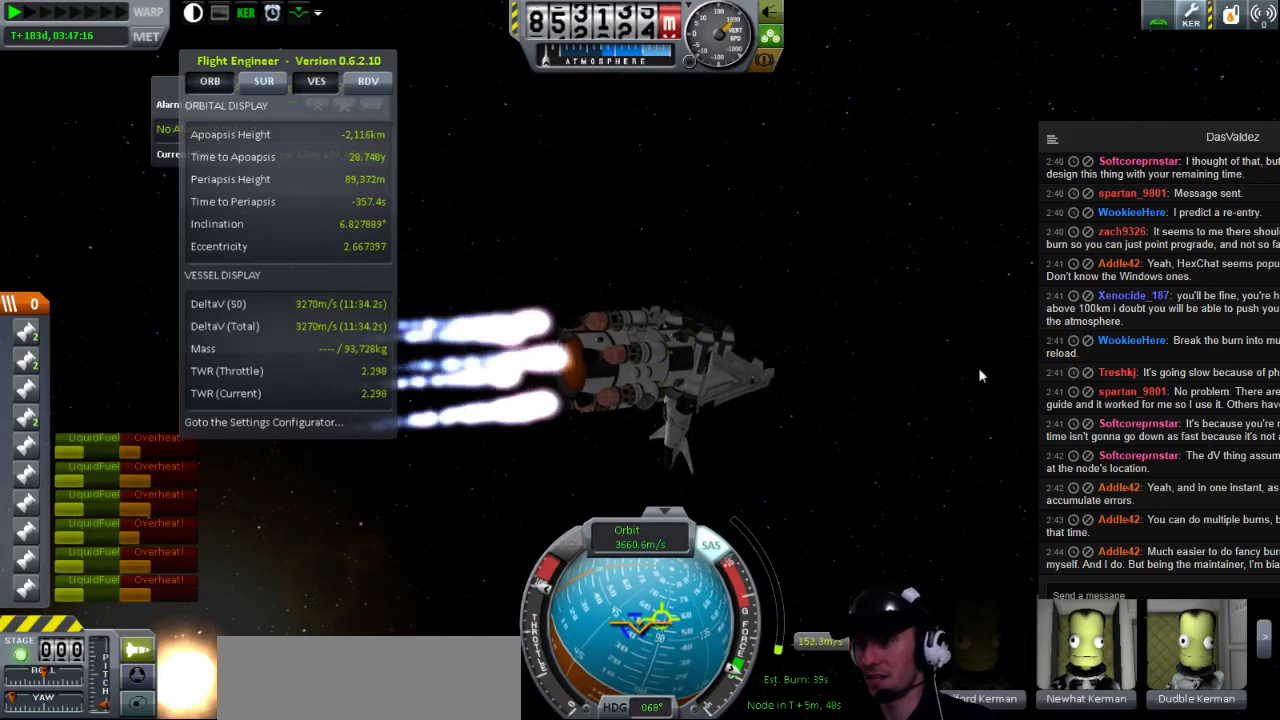
{"keys": [], "events": [[280, "a", "down"], [480, "a", "up"]]}
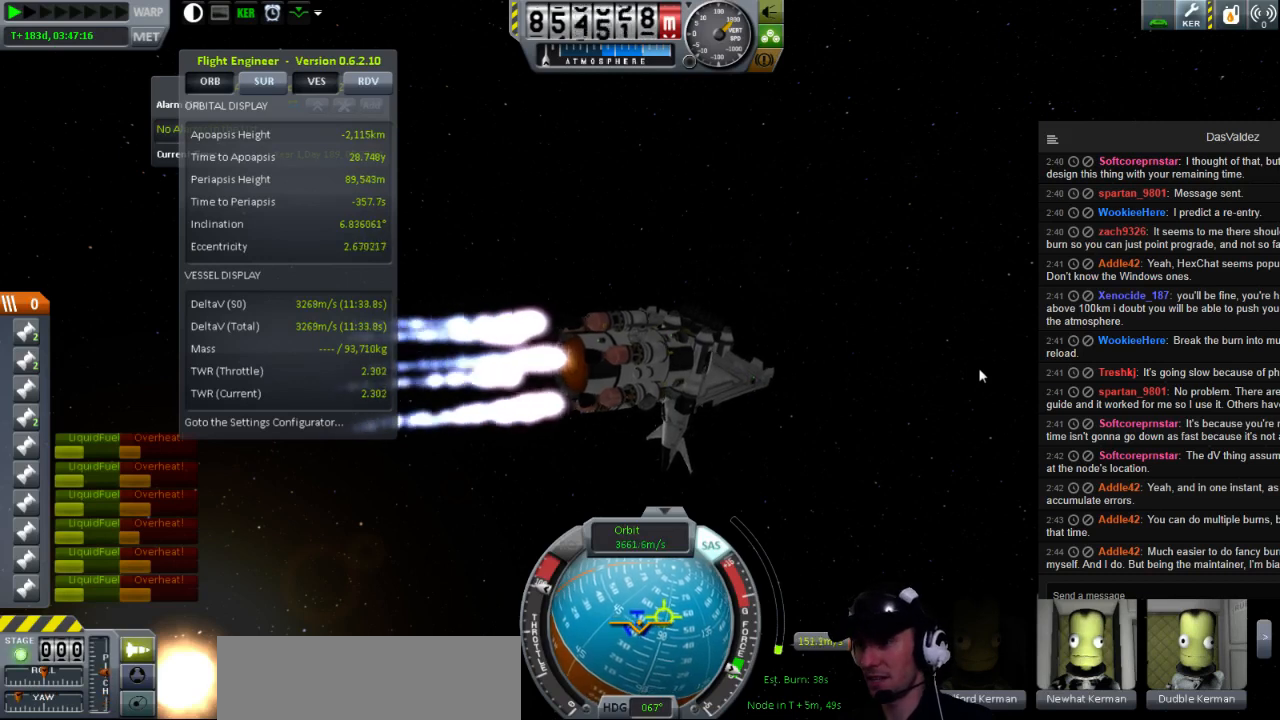
{"keys": ["s"], "events": [[480, "s", "down"]]}
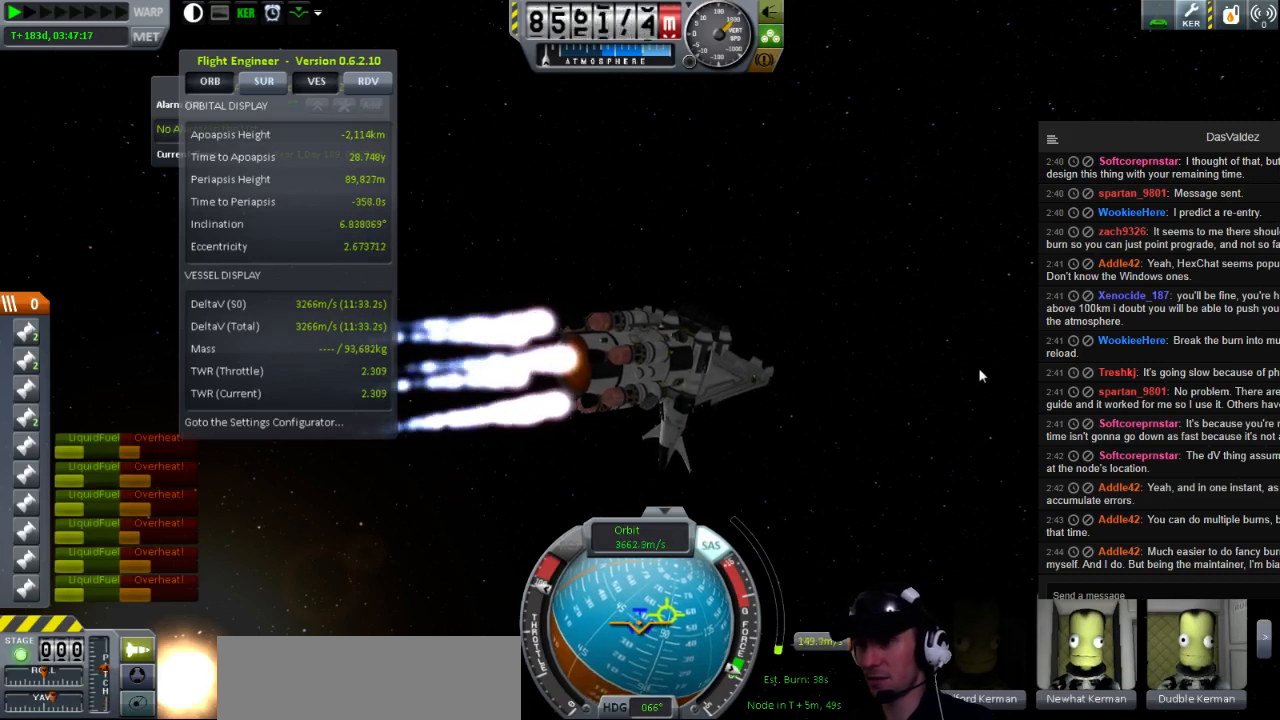
{"keys": ["d", "s"], "events": [[200, "d", "down"]]}
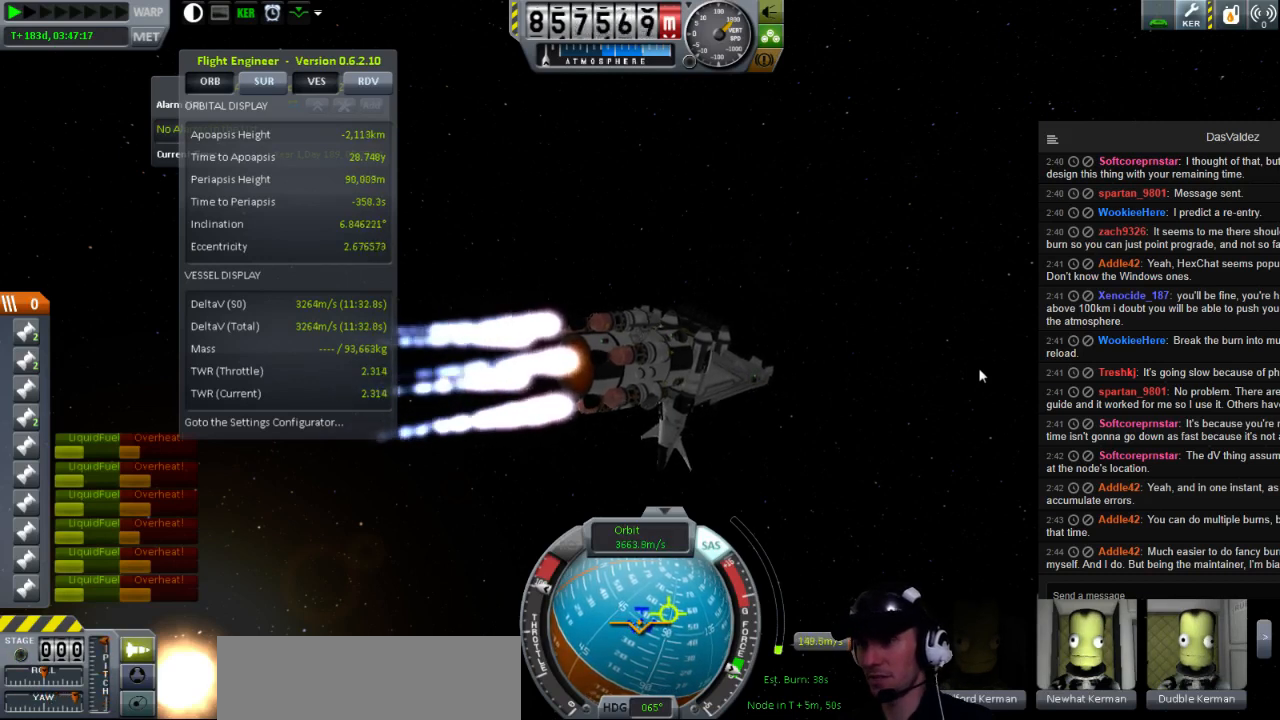
{"keys": ["s"], "events": [[520, "d", "up"]]}
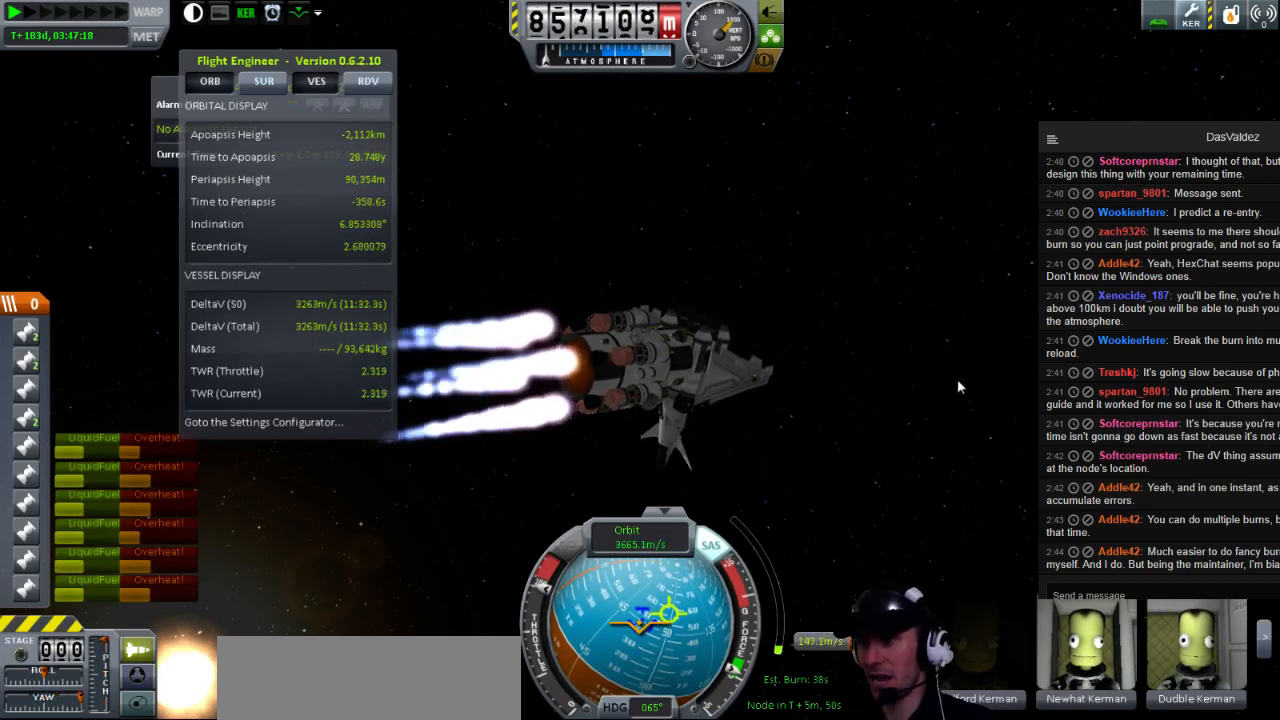
{"keys": [], "events": [[40, "s", "up"]]}
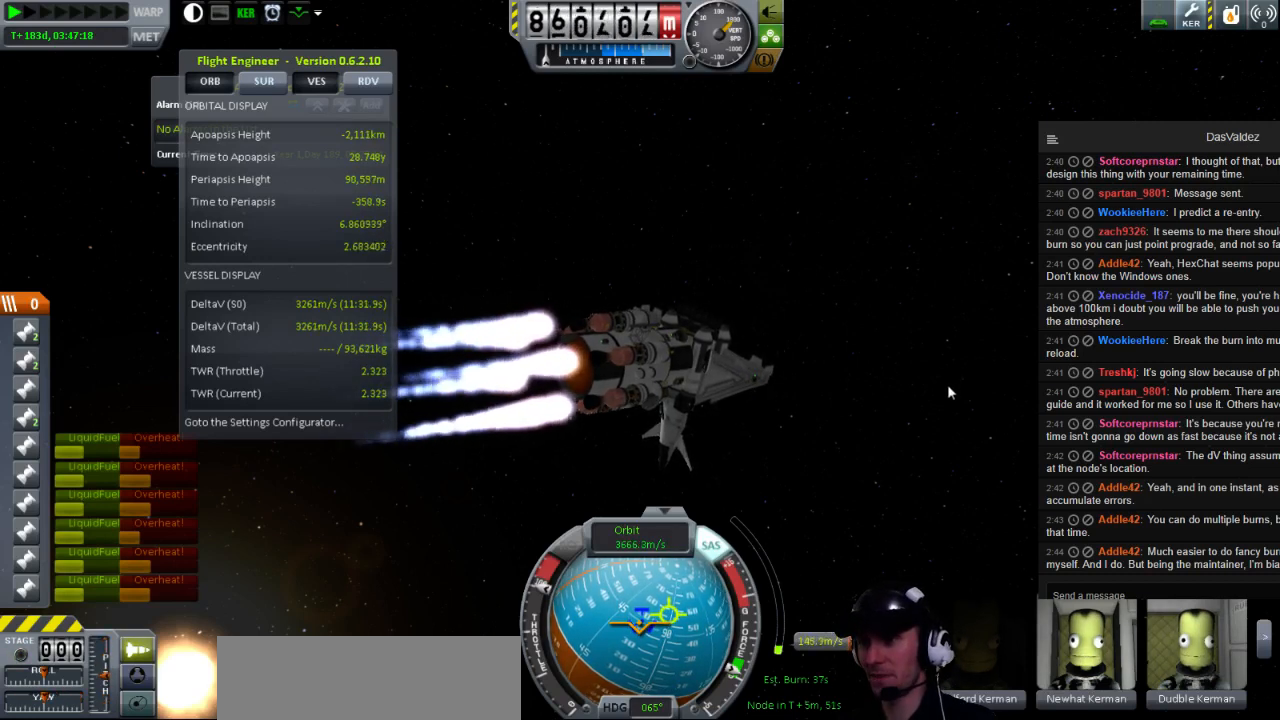
{"keys": [], "events": []}
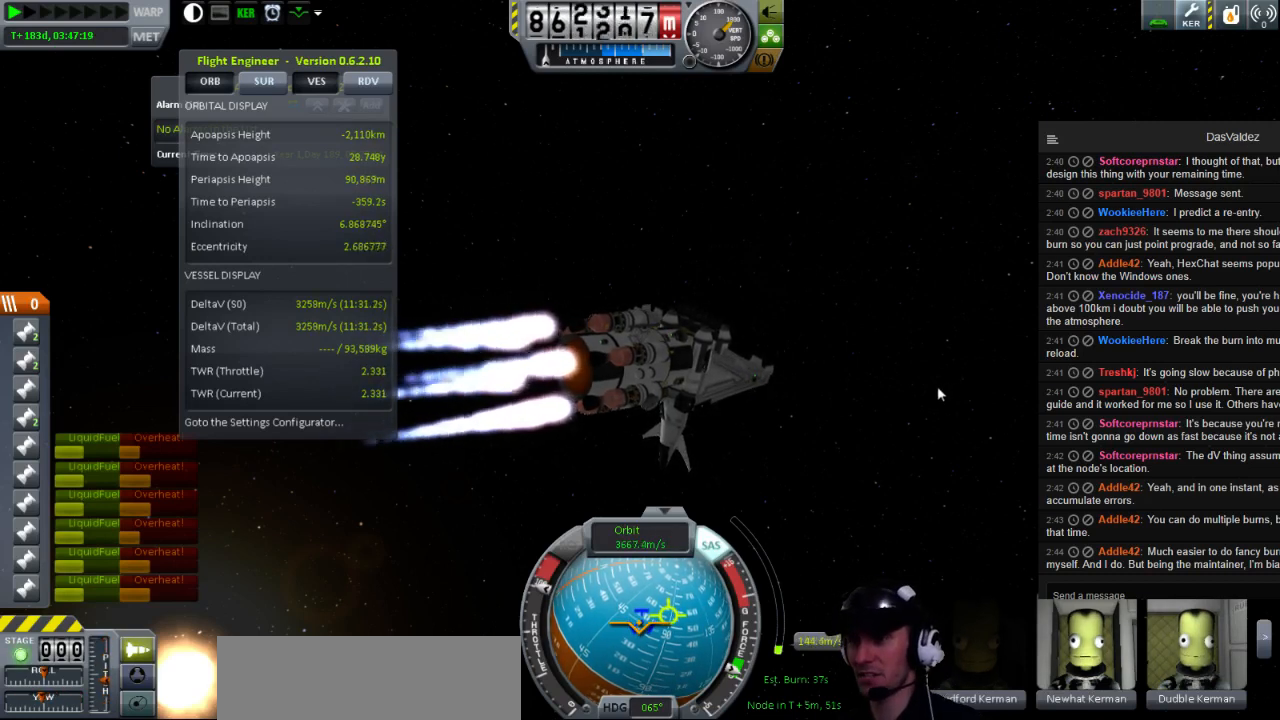
{"keys": [], "events": []}
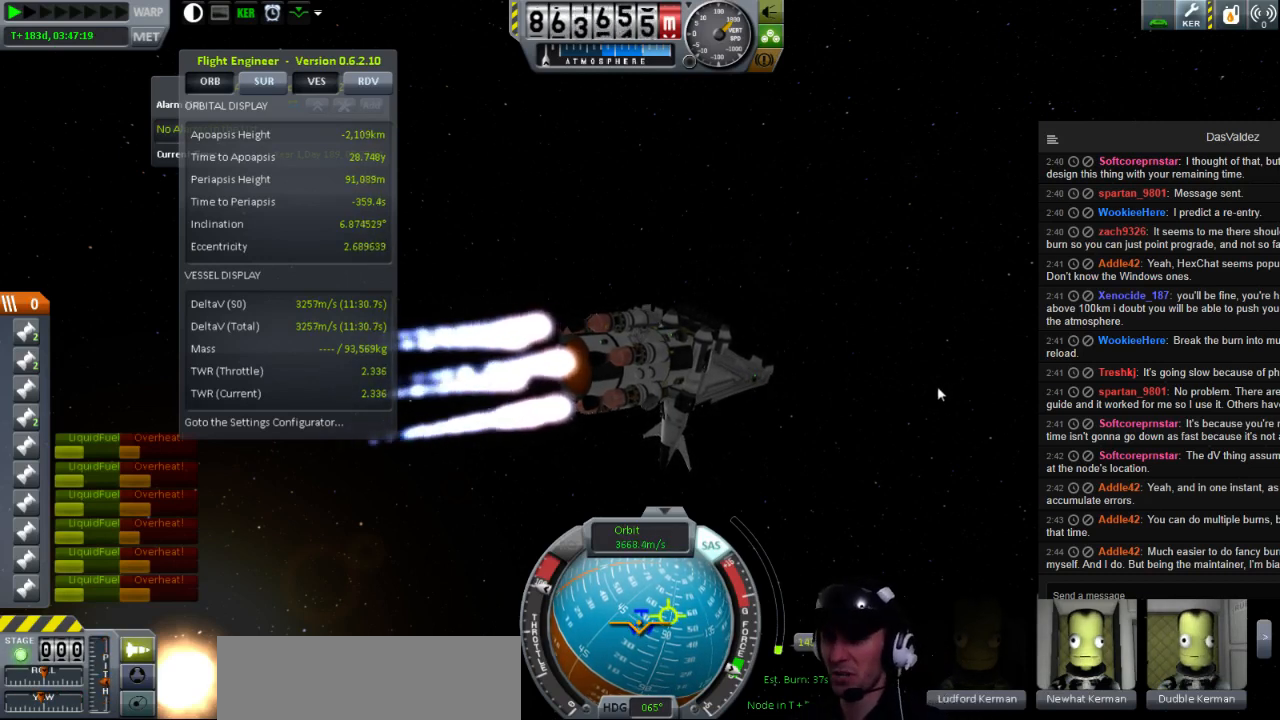
{"keys": [], "events": [[240, "d", "down"], [360, "d", "up"]]}
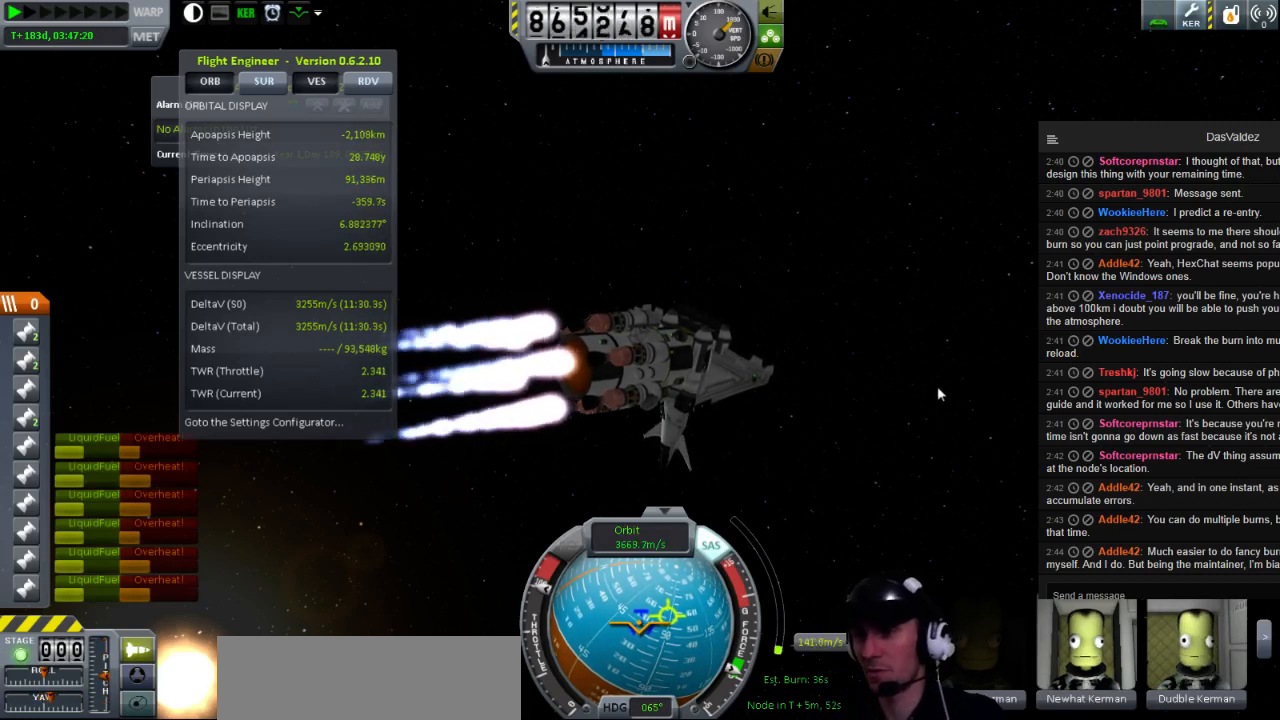
{"keys": [], "events": []}
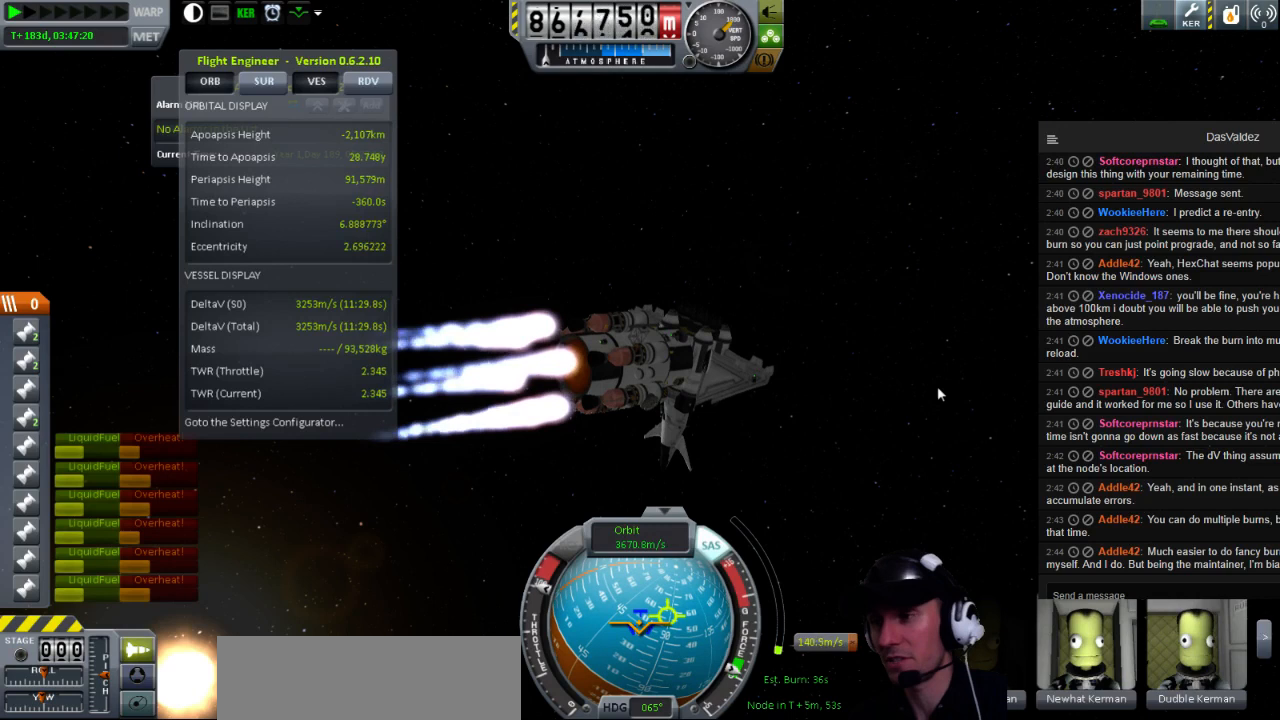
{"keys": [], "events": [[160, "w", "down"], [200, "w", "up"]]}